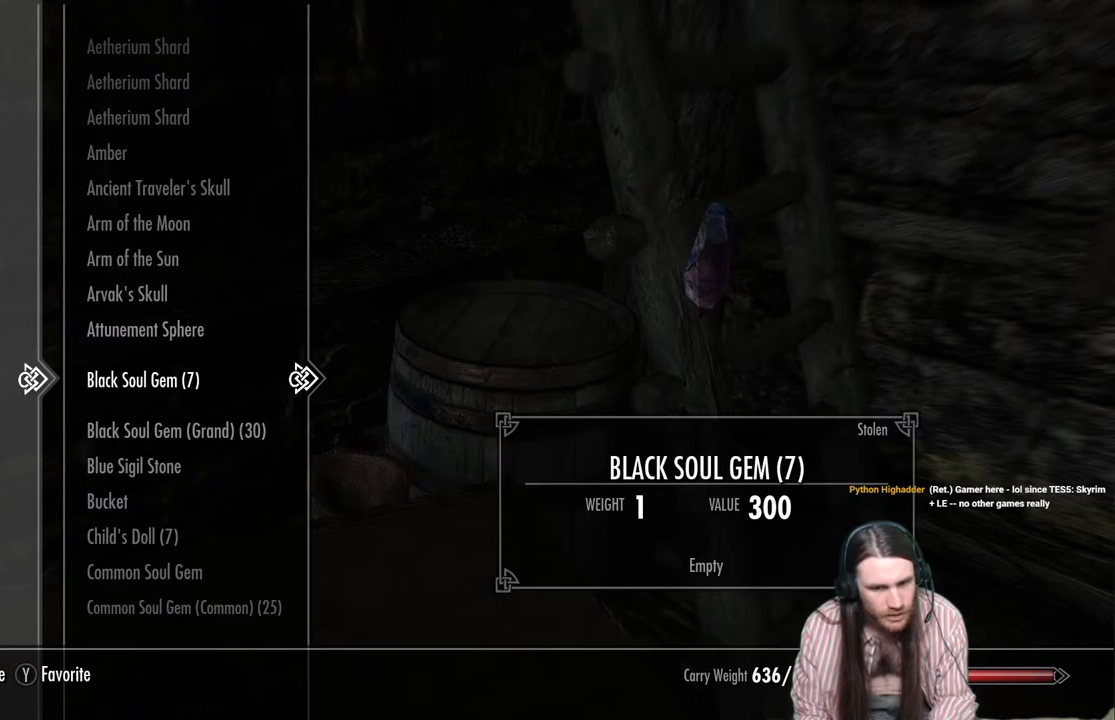
Gameplay with a controller (Xbox layout); each line is a JSON object with the inputs held at the frame after it. "events" lists button and stick changes between this image and that frame as [ms after this image, input, new state], when the widget could be followed in between.
{"buttons": [], "left_stick": "down-right", "right_stick": "right", "events": [[350, "left_stick", "down-right"], [350, "right_stick", "right"]]}
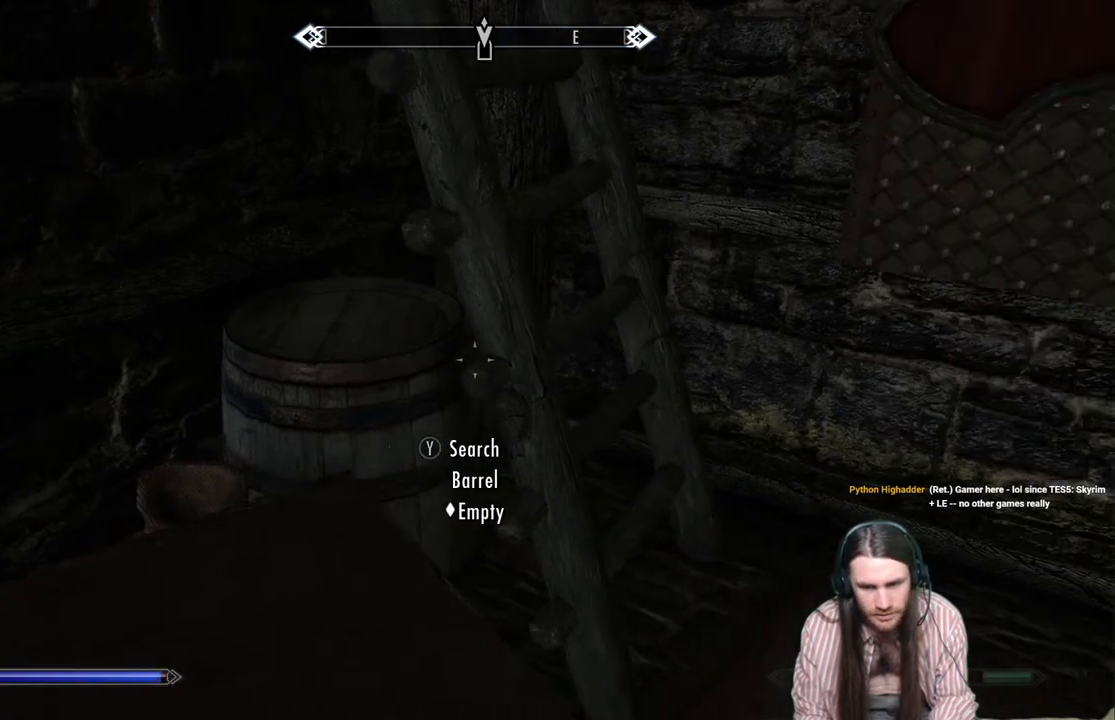
{"buttons": [], "left_stick": "up-right", "right_stick": "right", "events": [[333, "left_stick", "right"], [450, "left_stick", "up-right"]]}
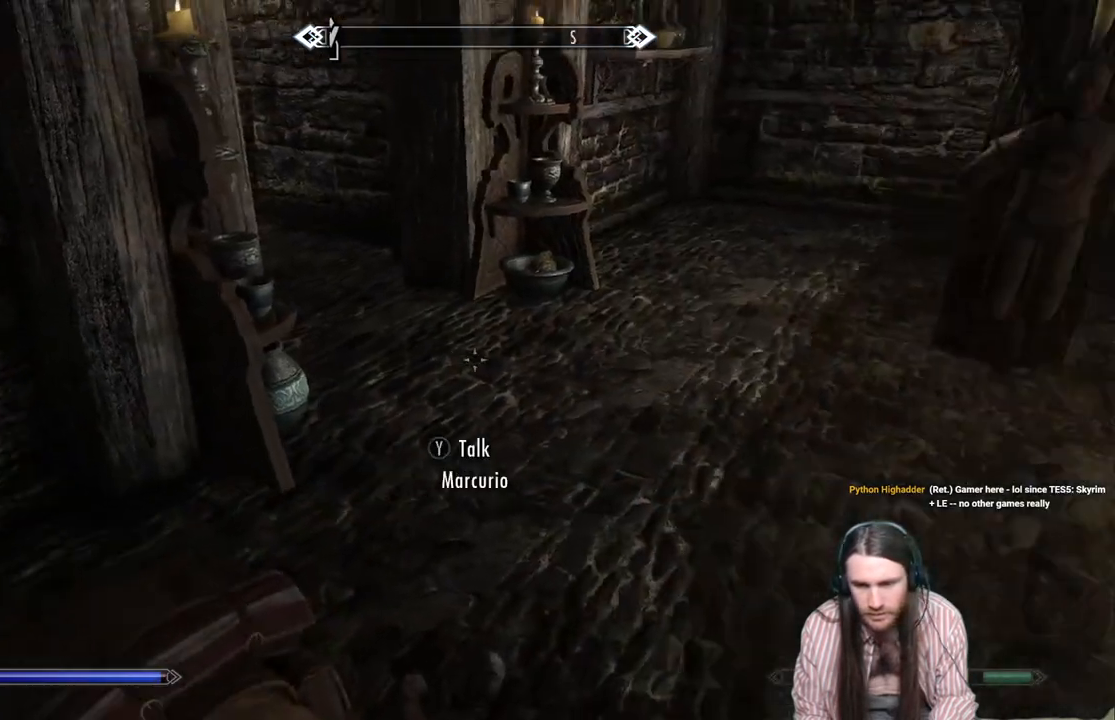
{"buttons": [], "left_stick": "up", "right_stick": "up-right", "events": [[167, "right_stick", "center"], [183, "left_stick", "up"], [367, "right_stick", "up-right"]]}
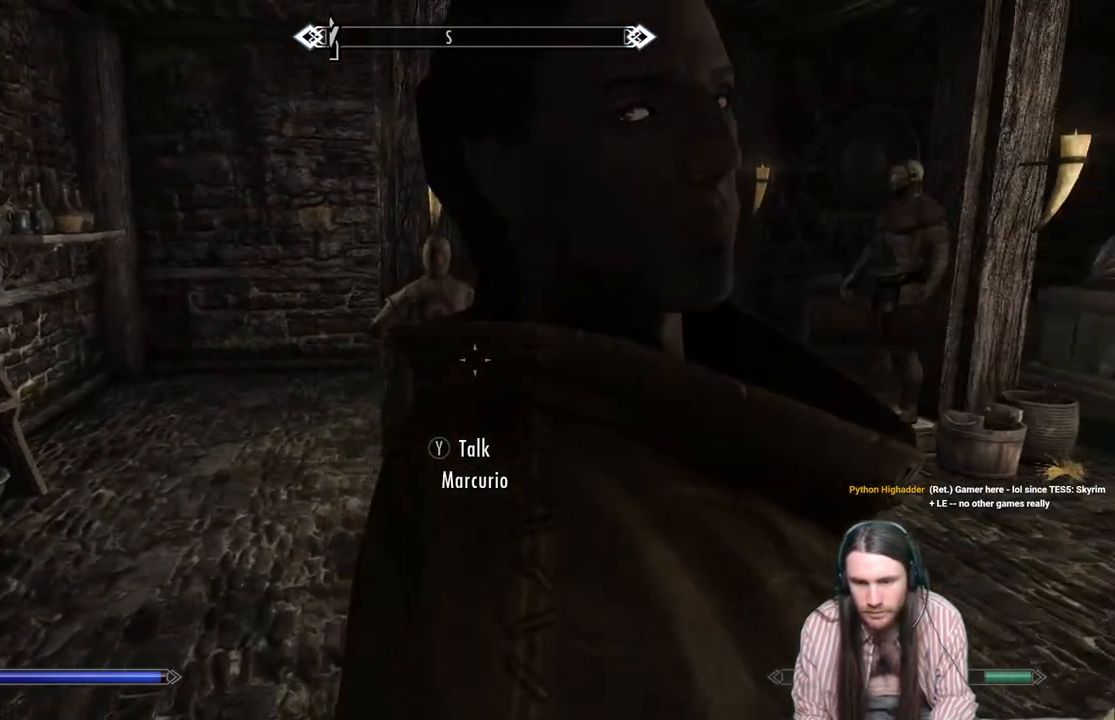
{"buttons": [], "left_stick": "up", "right_stick": "center", "events": [[17, "right_stick", "center"], [167, "left_stick", "up-left"], [467, "left_stick", "up"]]}
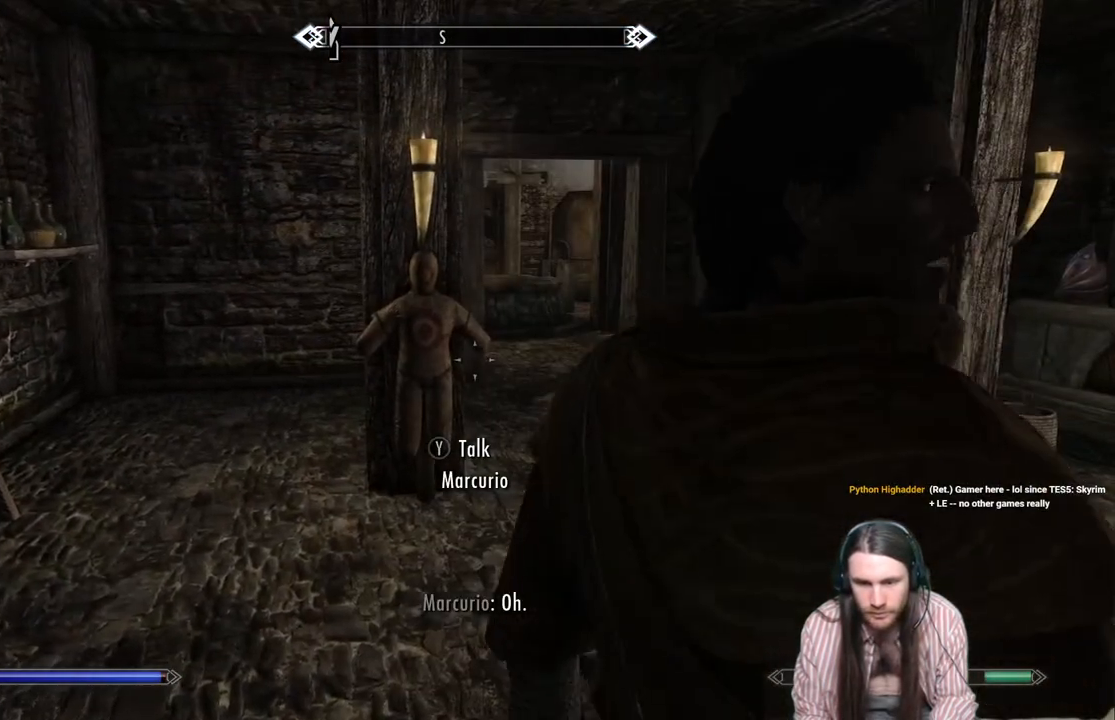
{"buttons": [], "left_stick": "up-right", "right_stick": "center", "events": [[217, "left_stick", "up-right"]]}
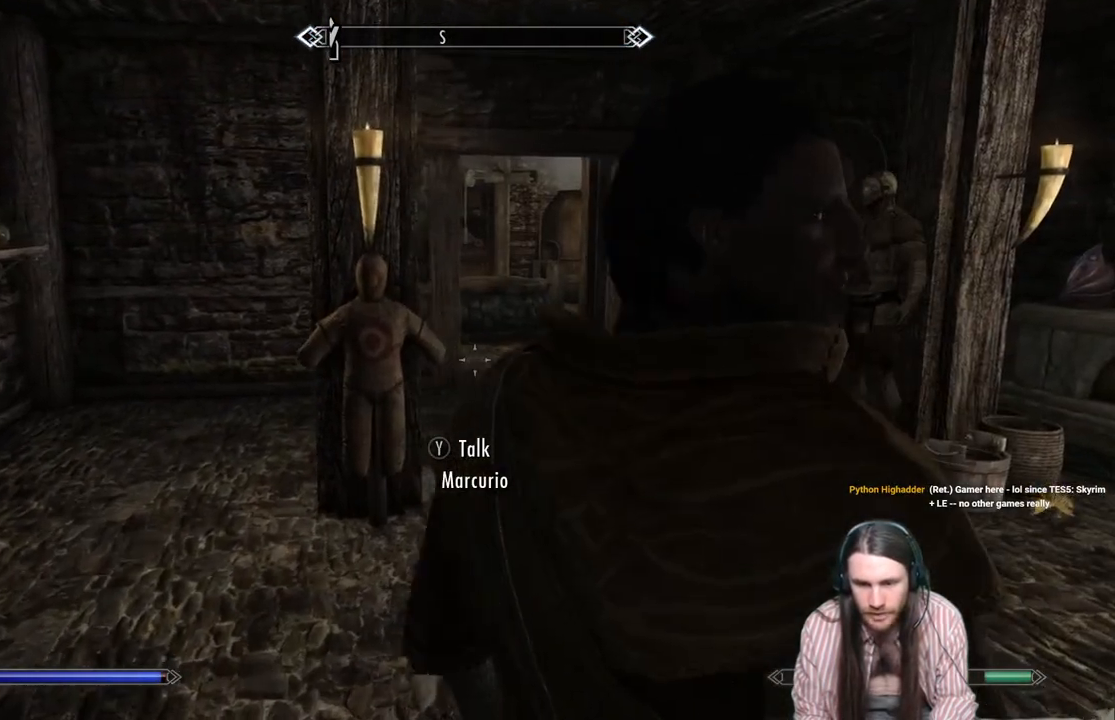
{"buttons": [], "left_stick": "up-right", "right_stick": "center", "events": []}
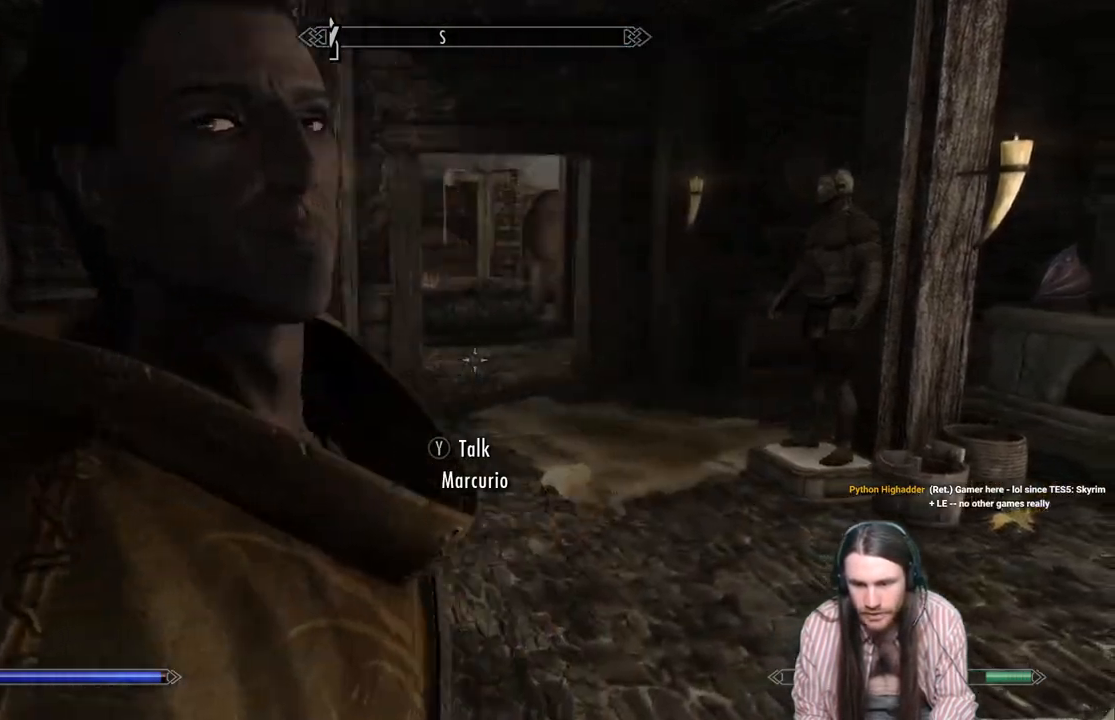
{"buttons": [], "left_stick": "up-right", "right_stick": "up", "events": [[500, "right_stick", "up"]]}
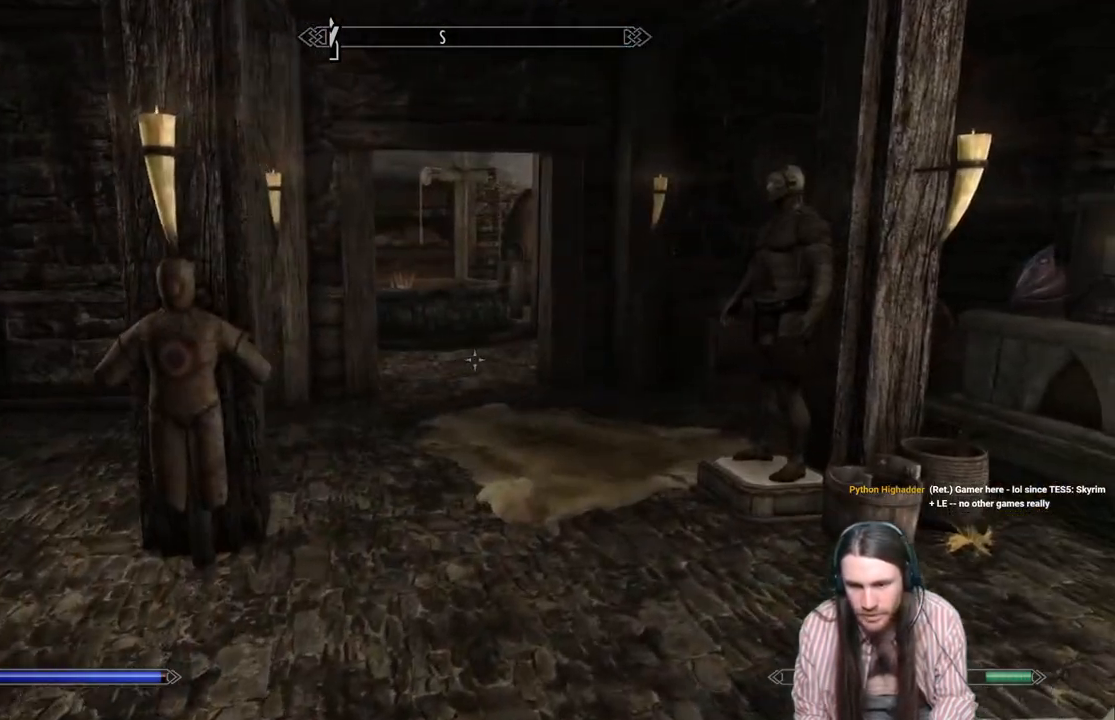
{"buttons": [], "left_stick": "up", "right_stick": "center", "events": [[150, "left_stick", "up"], [150, "right_stick", "center"], [400, "R1", "down"], [467, "R1", "up"]]}
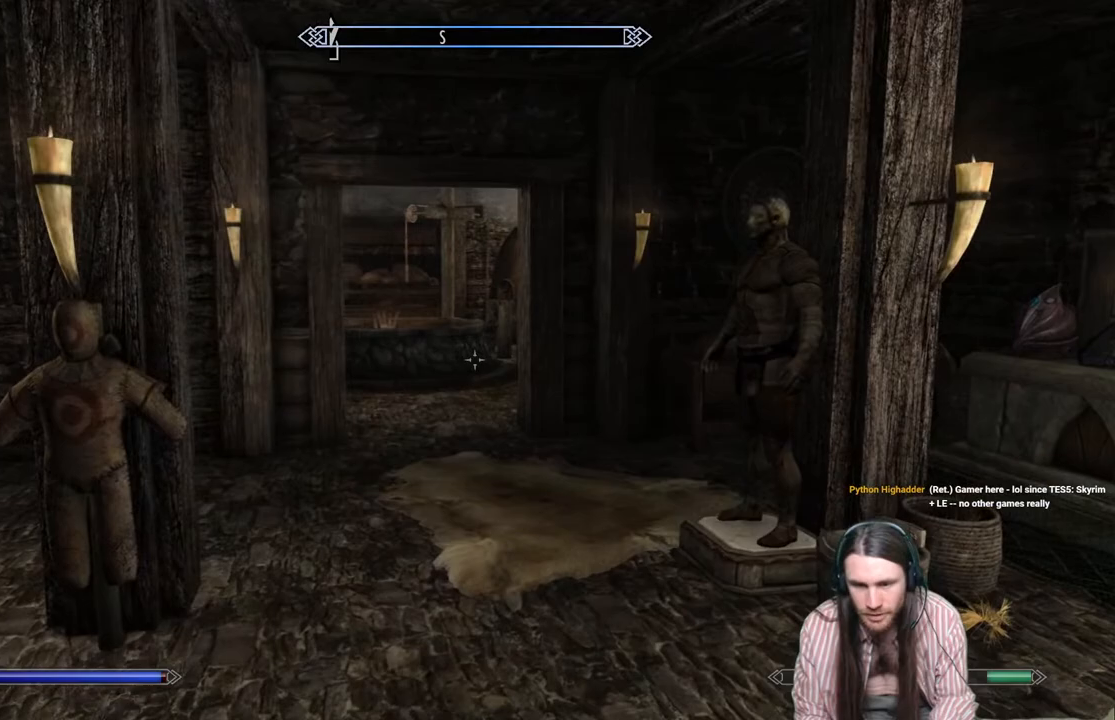
{"buttons": [], "left_stick": "up", "right_stick": "down-right", "events": [[467, "right_stick", "down-right"]]}
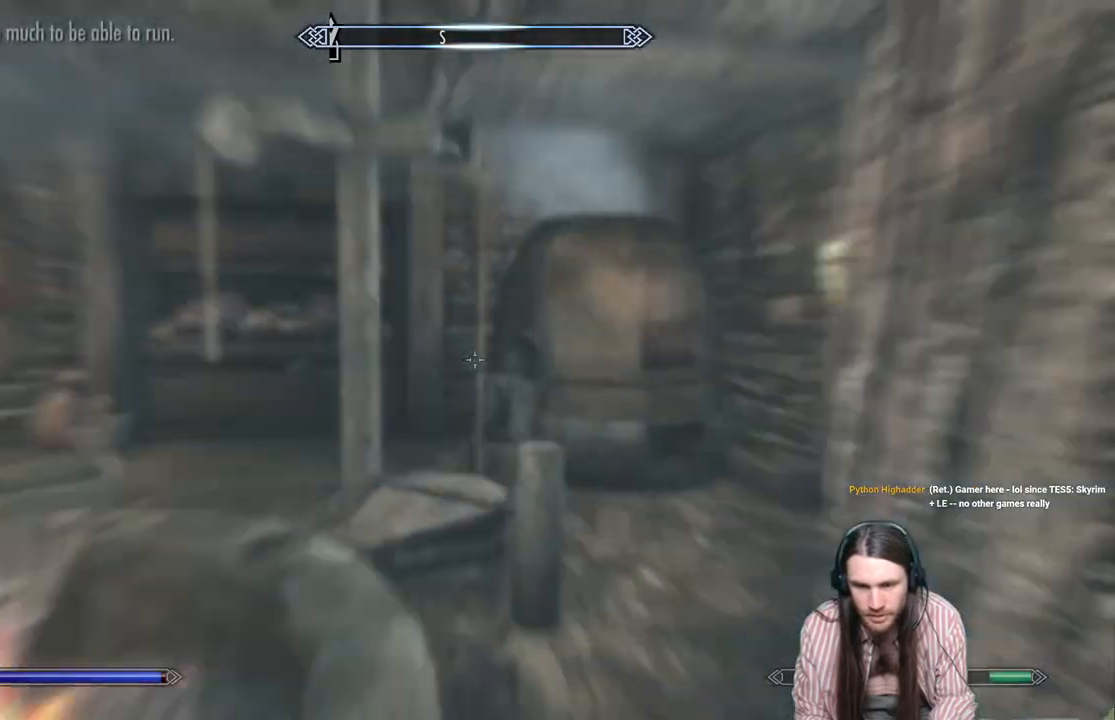
{"buttons": [], "left_stick": "center", "right_stick": "center", "events": [[33, "left_stick", "center"], [483, "right_stick", "center"]]}
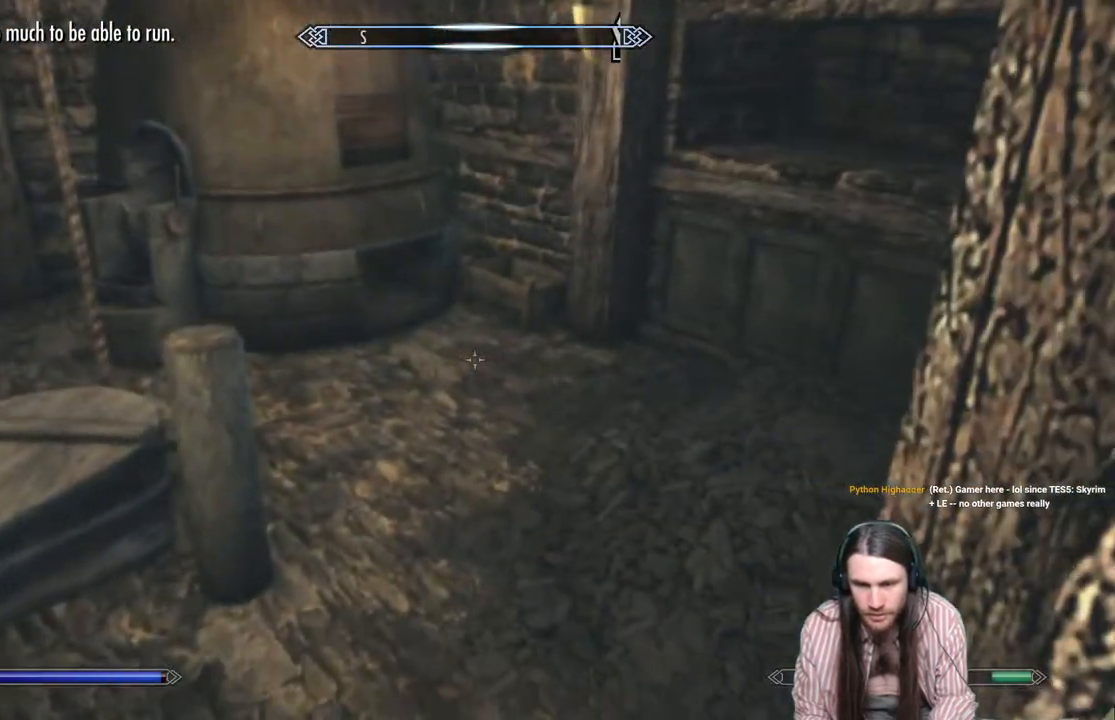
{"buttons": [], "left_stick": "right", "right_stick": "center", "events": [[100, "right_stick", "right"], [200, "left_stick", "down-right"], [350, "right_stick", "center"], [400, "left_stick", "right"]]}
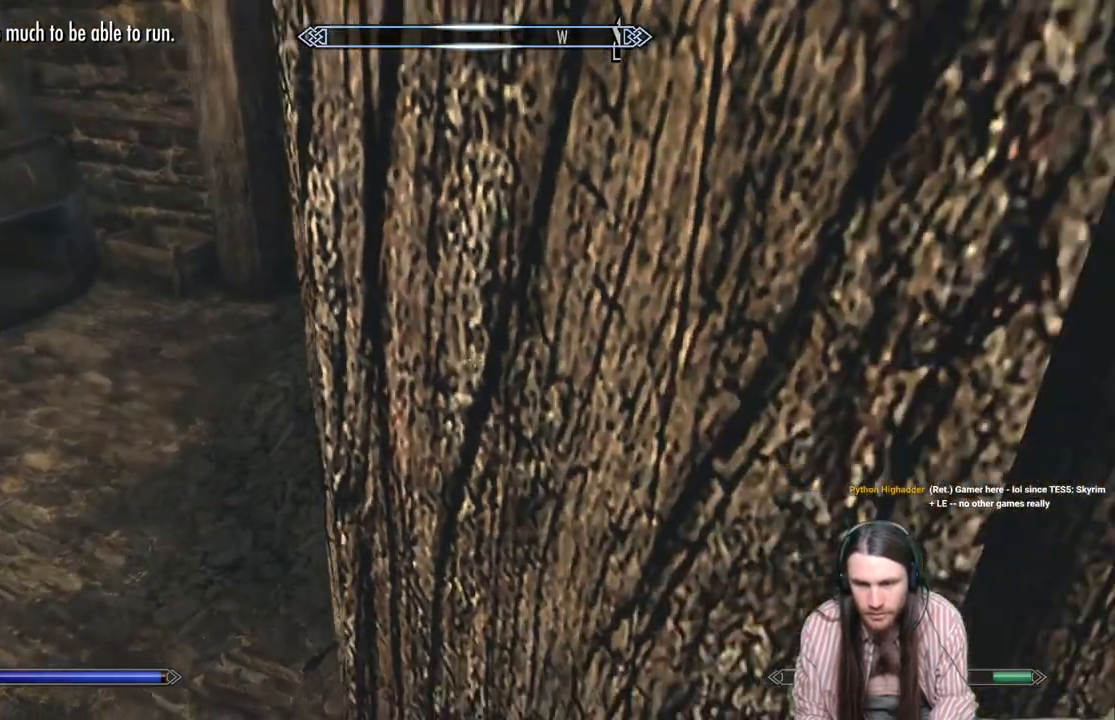
{"buttons": [], "left_stick": "up-right", "right_stick": "center", "events": [[17, "left_stick", "up-right"]]}
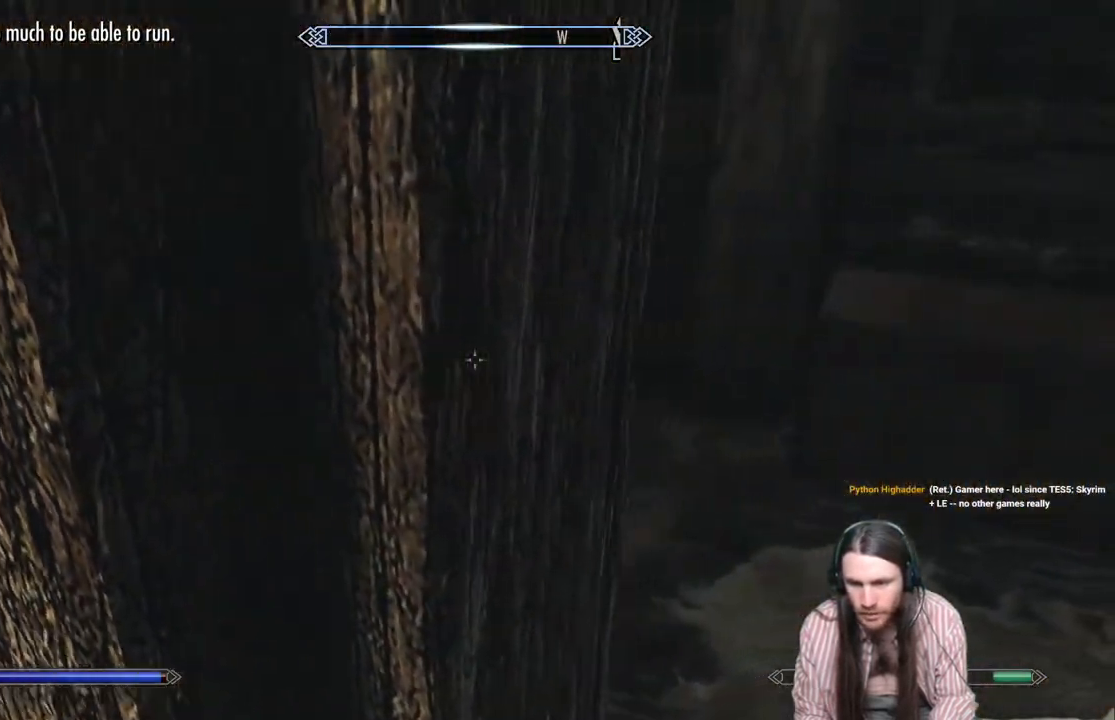
{"buttons": [], "left_stick": "up-right", "right_stick": "down-left", "events": [[183, "right_stick", "left"], [333, "right_stick", "center"], [450, "right_stick", "down-left"]]}
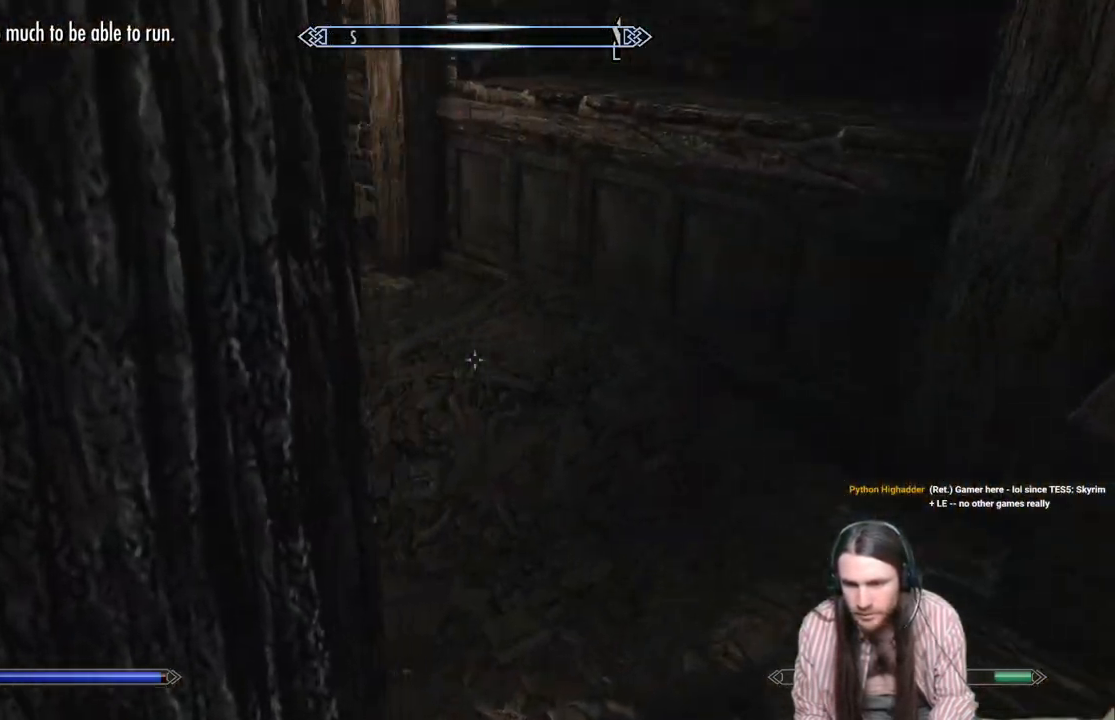
{"buttons": [], "left_stick": "up-right", "right_stick": "center", "events": [[50, "right_stick", "center"]]}
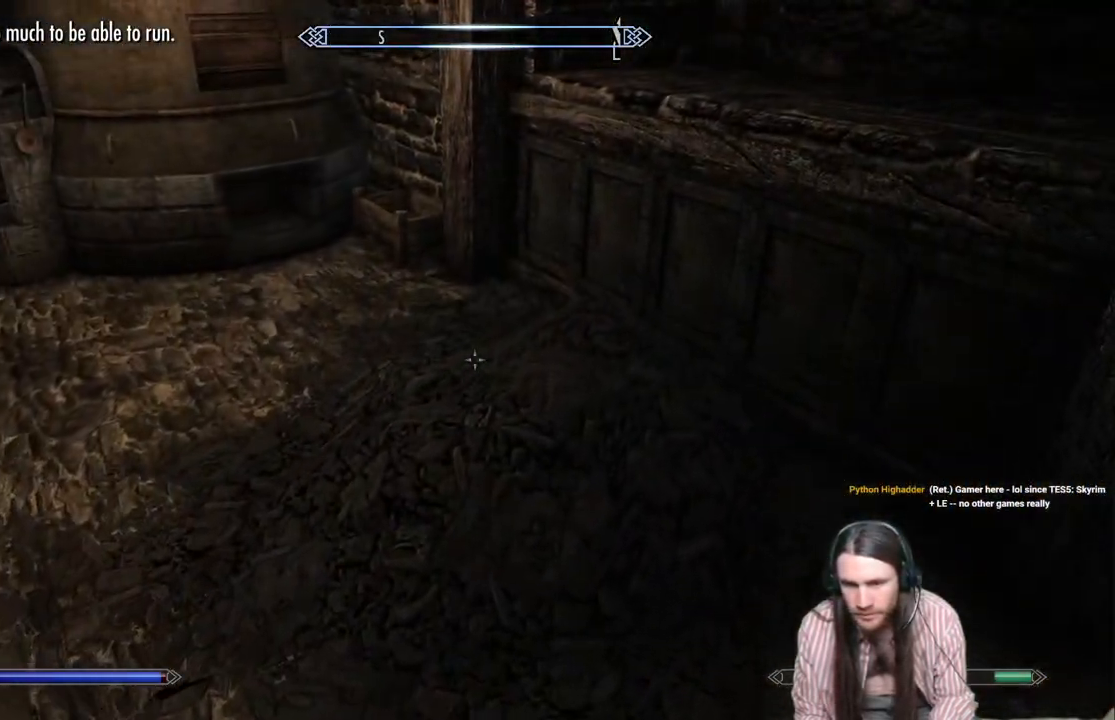
{"buttons": [], "left_stick": "up-left", "right_stick": "center", "events": [[50, "left_stick", "up"], [350, "right_stick", "down-right"], [417, "left_stick", "up-left"], [483, "right_stick", "center"]]}
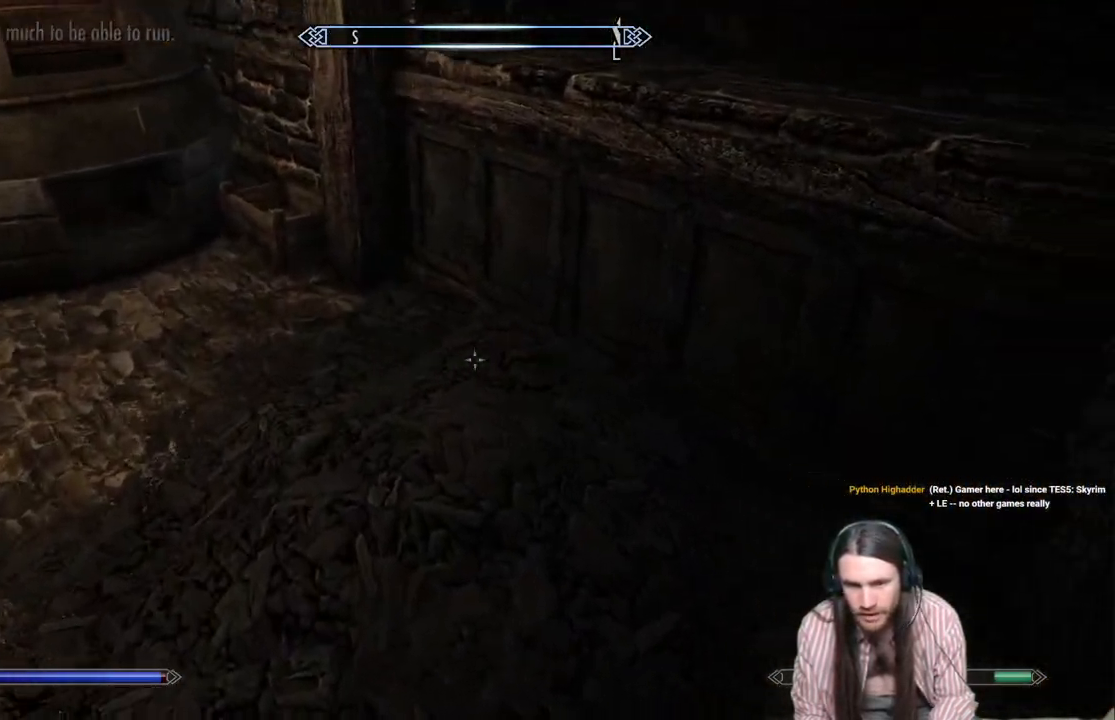
{"buttons": [], "left_stick": "up-left", "right_stick": "center", "events": [[133, "right_stick", "down-right"], [283, "right_stick", "center"]]}
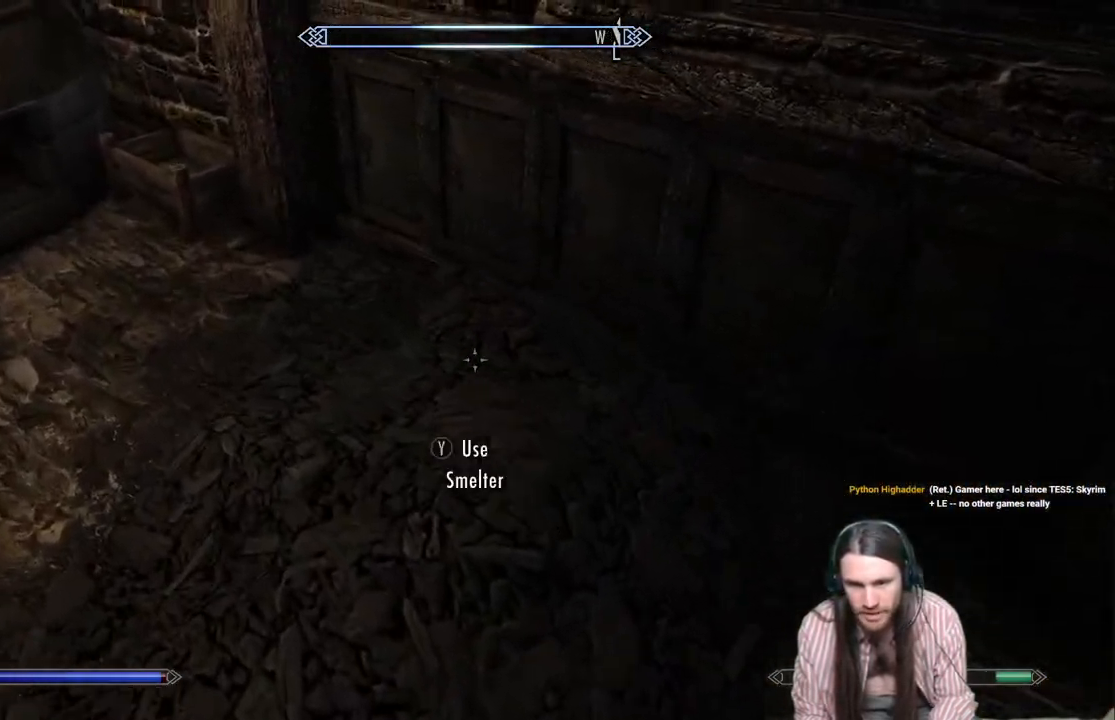
{"buttons": [], "left_stick": "up-left", "right_stick": "center", "events": []}
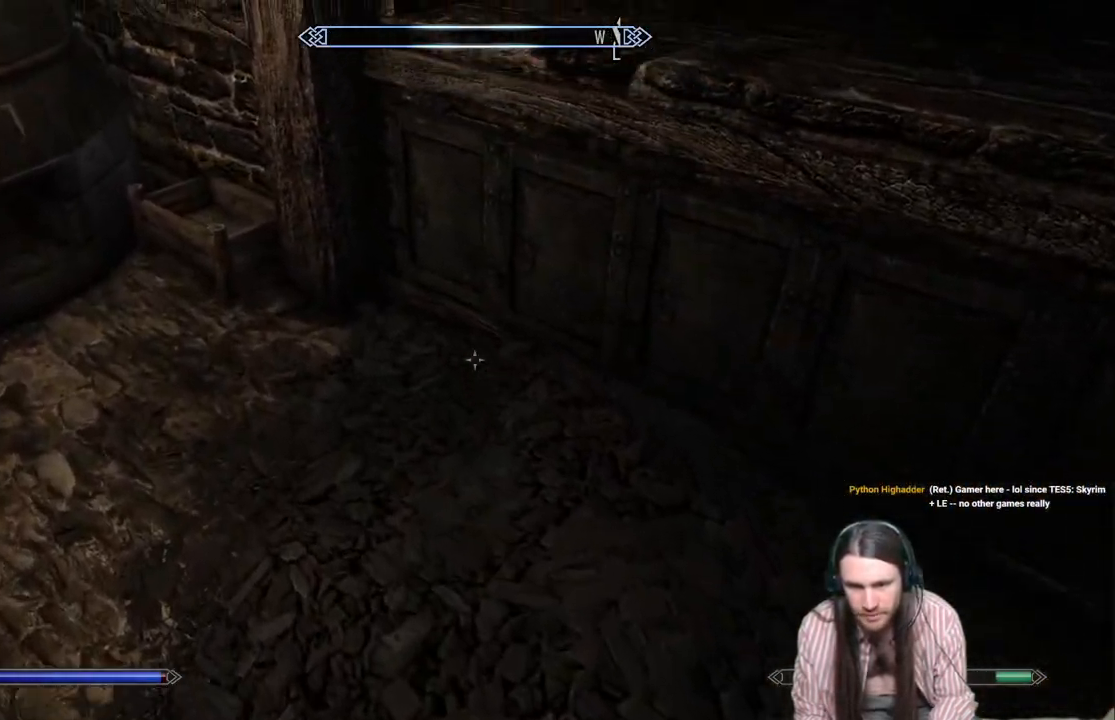
{"buttons": [], "left_stick": "up-left", "right_stick": "down-right", "events": [[150, "right_stick", "right"], [267, "right_stick", "center"], [483, "right_stick", "down-right"]]}
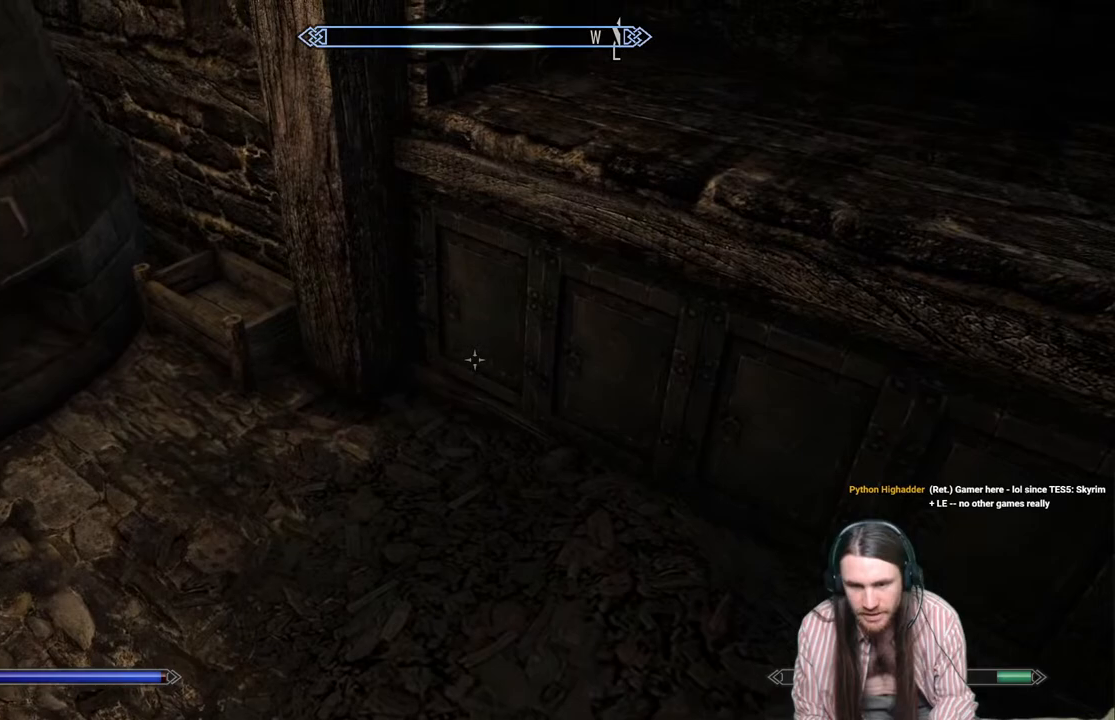
{"buttons": [], "left_stick": "up-left", "right_stick": "center", "events": [[150, "right_stick", "center"], [300, "right_stick", "right"], [433, "right_stick", "center"]]}
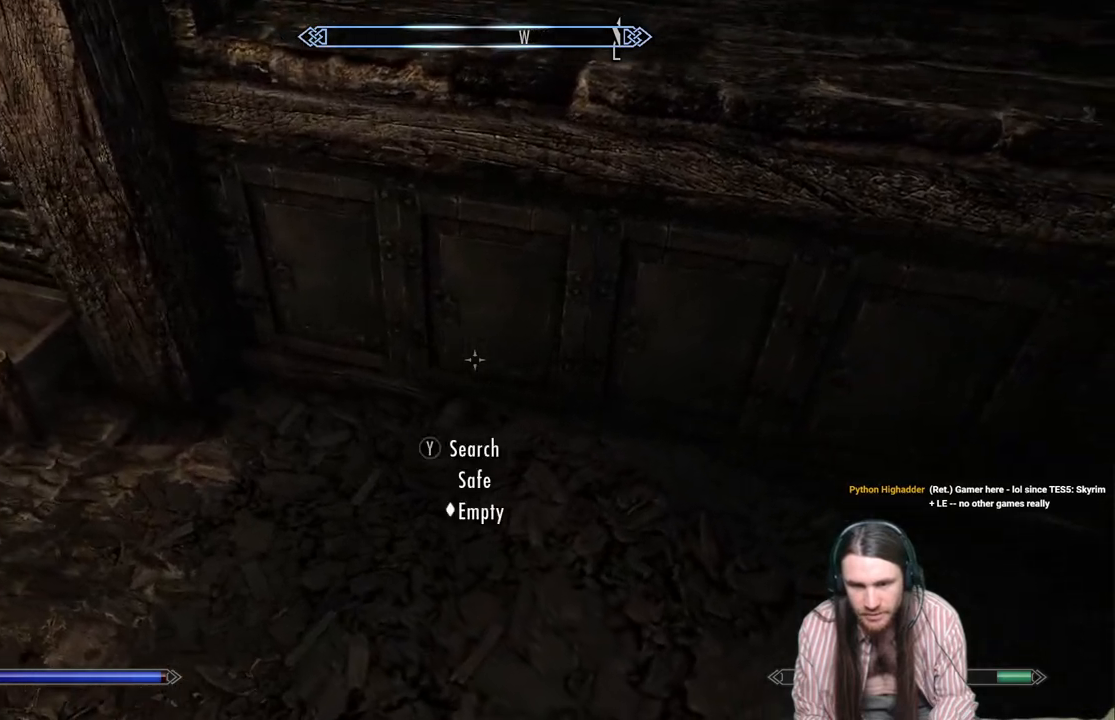
{"buttons": [], "left_stick": "up-left", "right_stick": "center", "events": []}
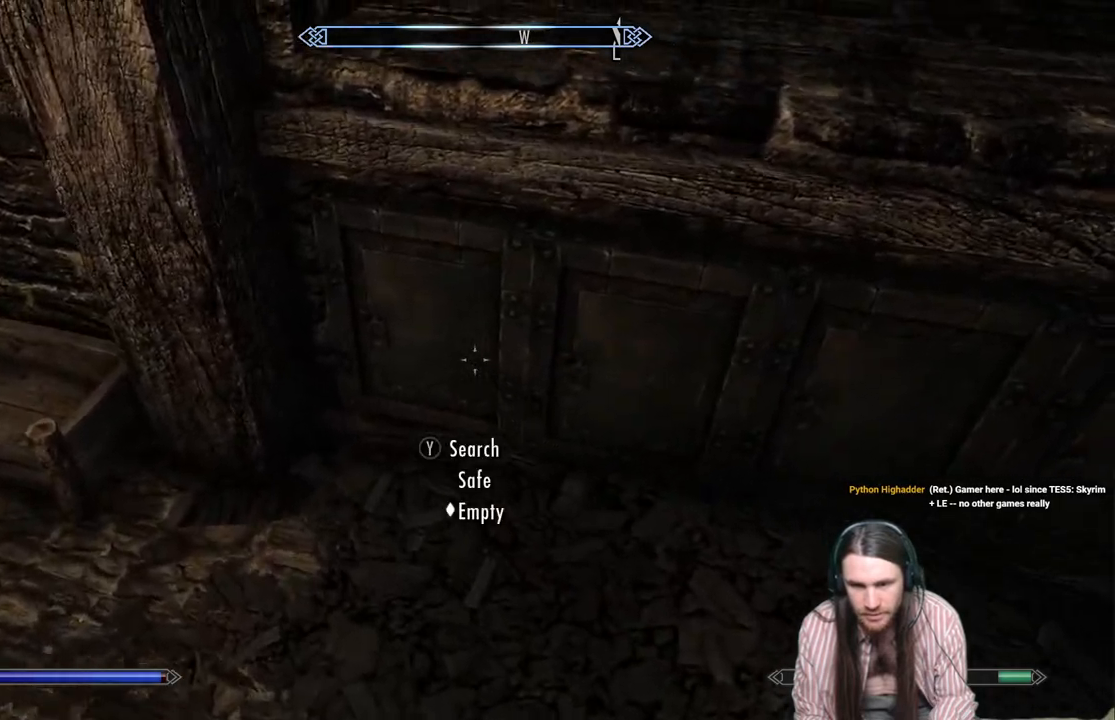
{"buttons": [], "left_stick": "center", "right_stick": "center", "events": [[117, "left_stick", "center"], [167, "Y", "down"], [283, "Y", "up"]]}
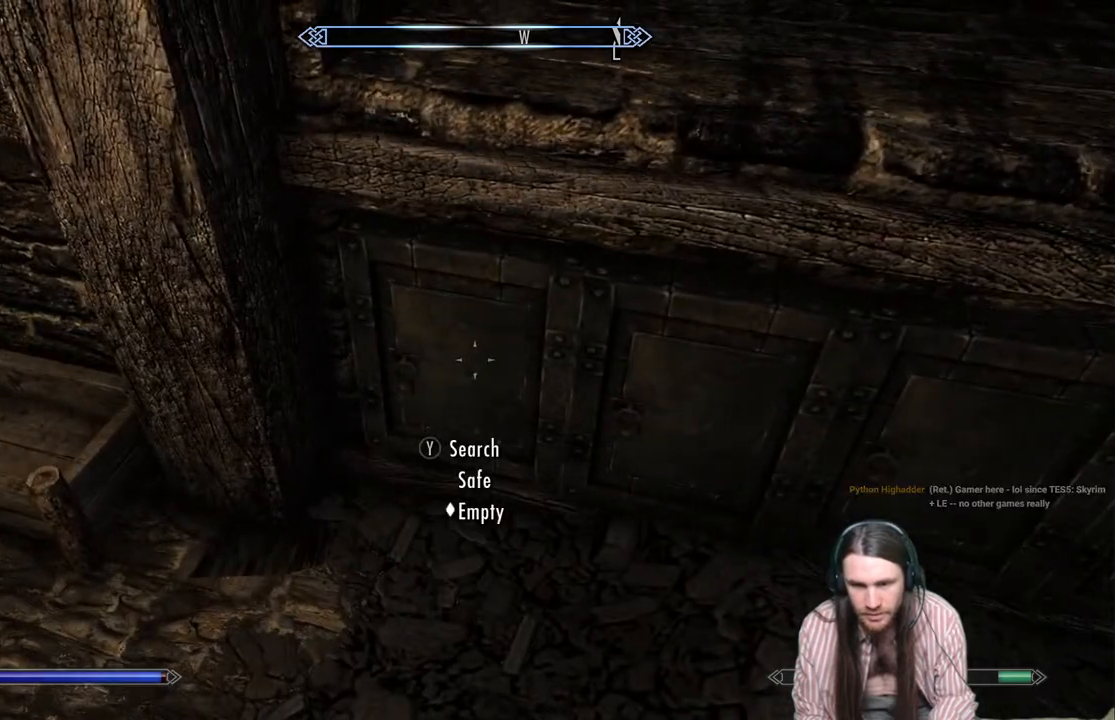
{"buttons": [], "left_stick": "center", "right_stick": "center", "events": []}
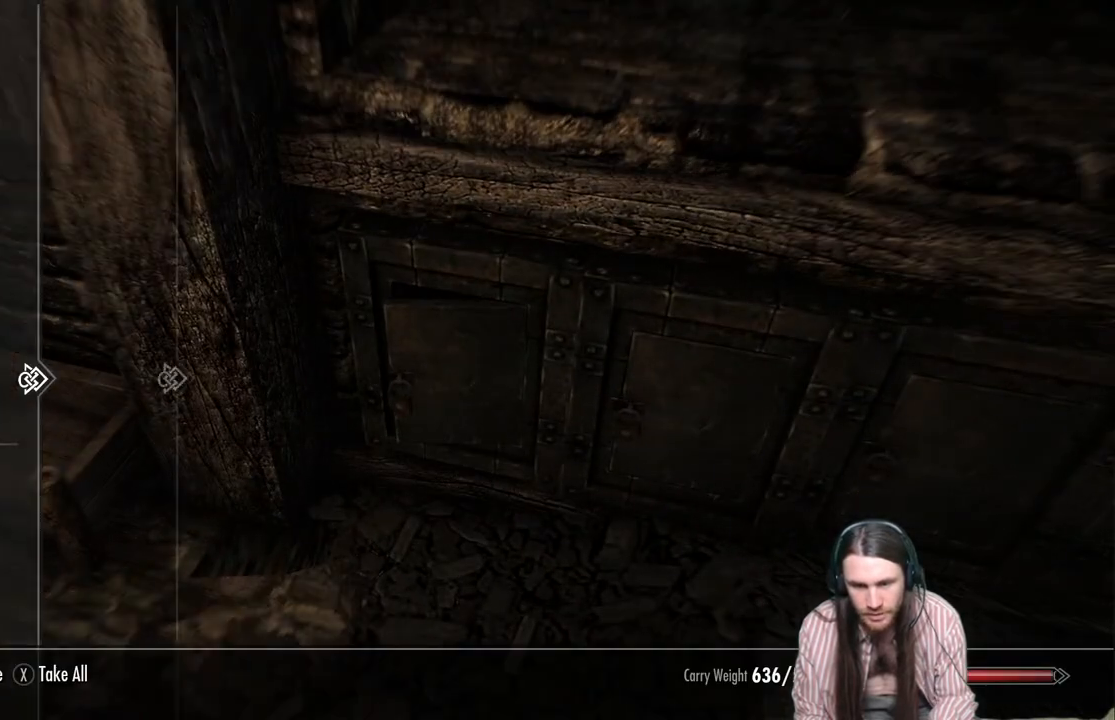
{"buttons": ["DPAD_DOWN"], "left_stick": "center", "right_stick": "center", "events": [[500, "DPAD_DOWN", "down"]]}
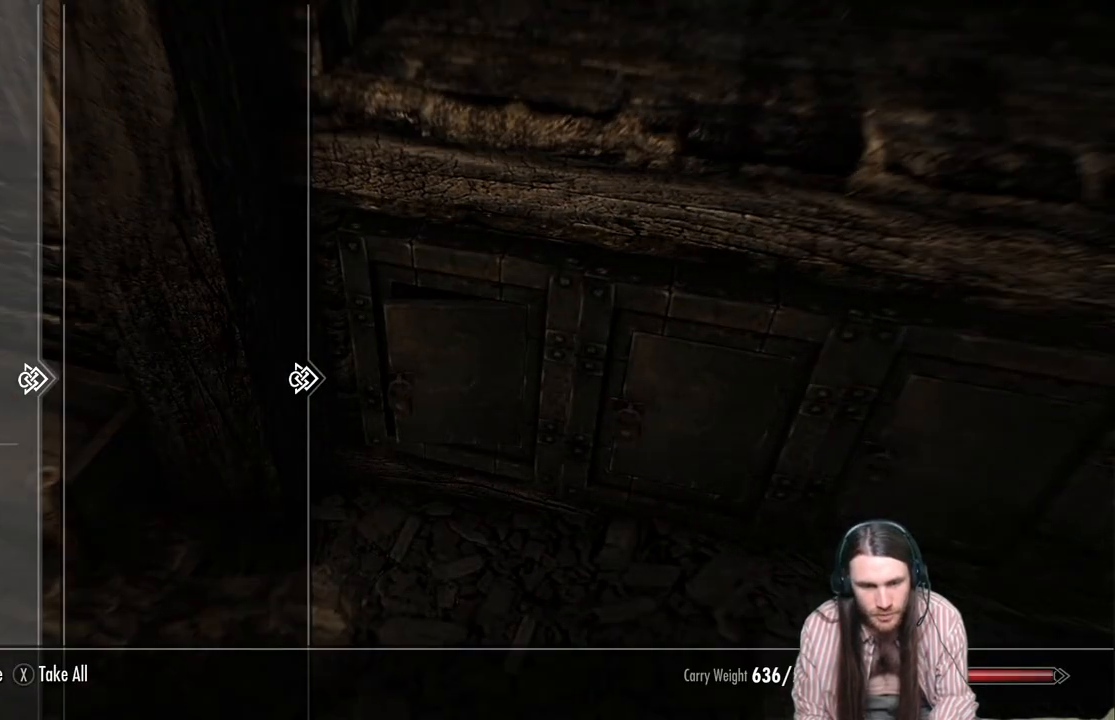
{"buttons": ["DPAD_DOWN"], "left_stick": "down", "right_stick": "center", "events": [[483, "left_stick", "down"]]}
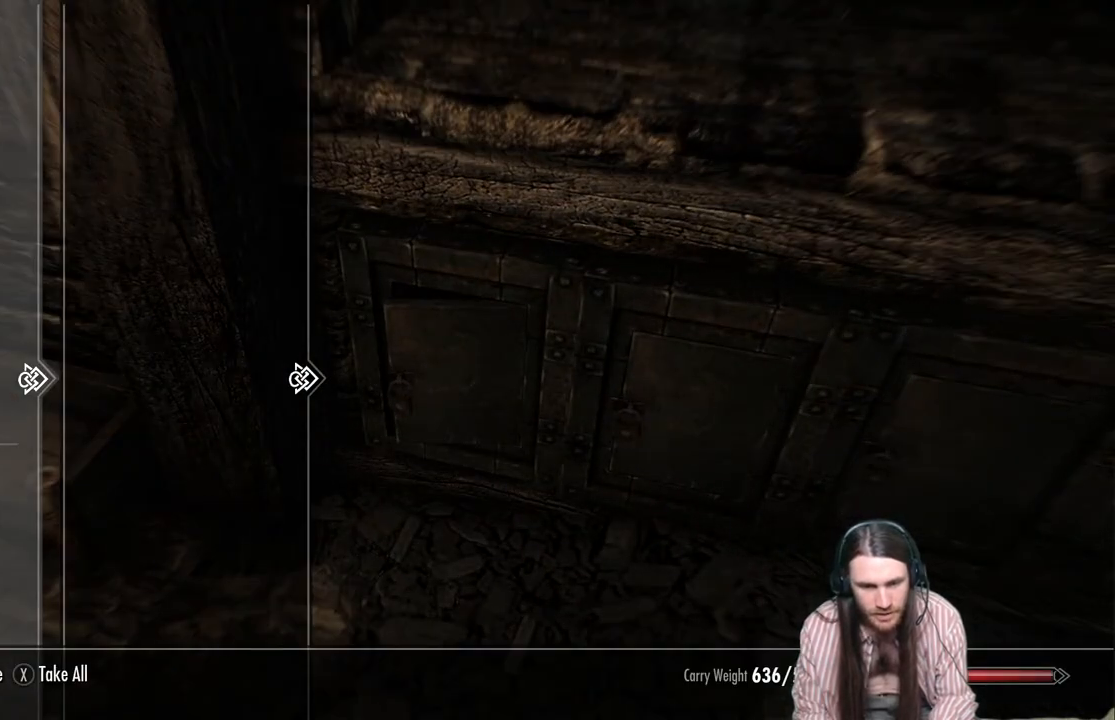
{"buttons": [], "left_stick": "center", "right_stick": "center", "events": [[100, "left_stick", "center"], [200, "DPAD_DOWN", "up"], [317, "DPAD_LEFT", "down"], [467, "DPAD_LEFT", "up"]]}
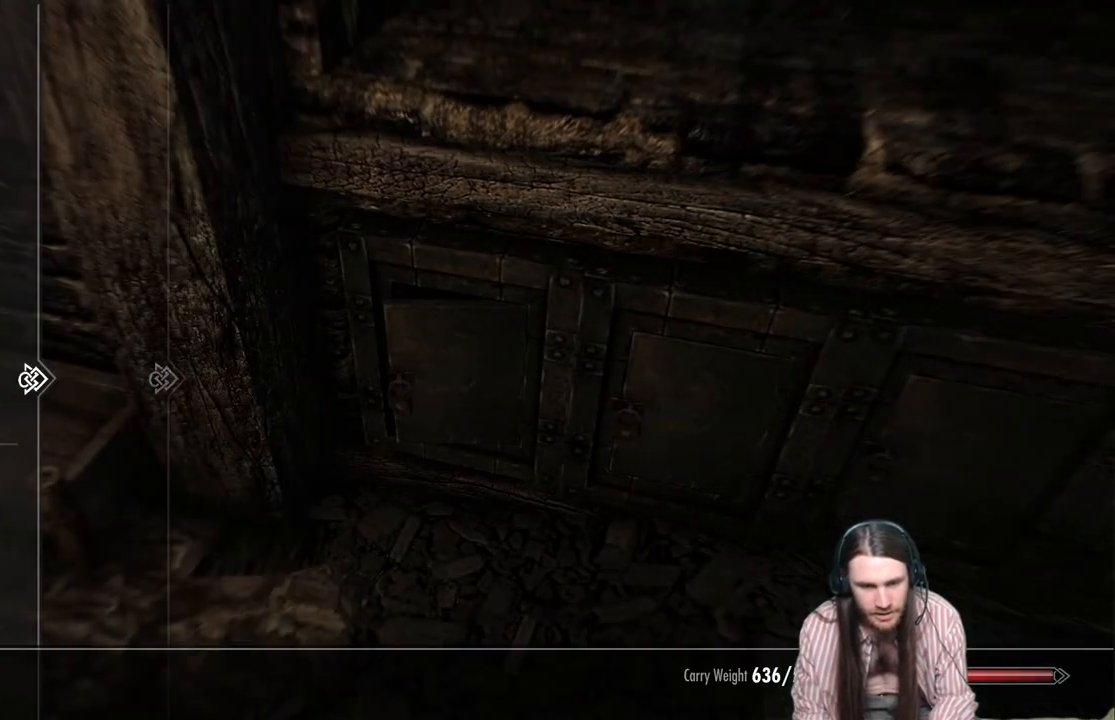
{"buttons": ["DPAD_DOWN"], "left_stick": "center", "right_stick": "center", "events": [[117, "DPAD_DOWN", "down"], [217, "left_stick", "down"], [300, "left_stick", "center"], [367, "left_stick", "down"], [450, "left_stick", "center"]]}
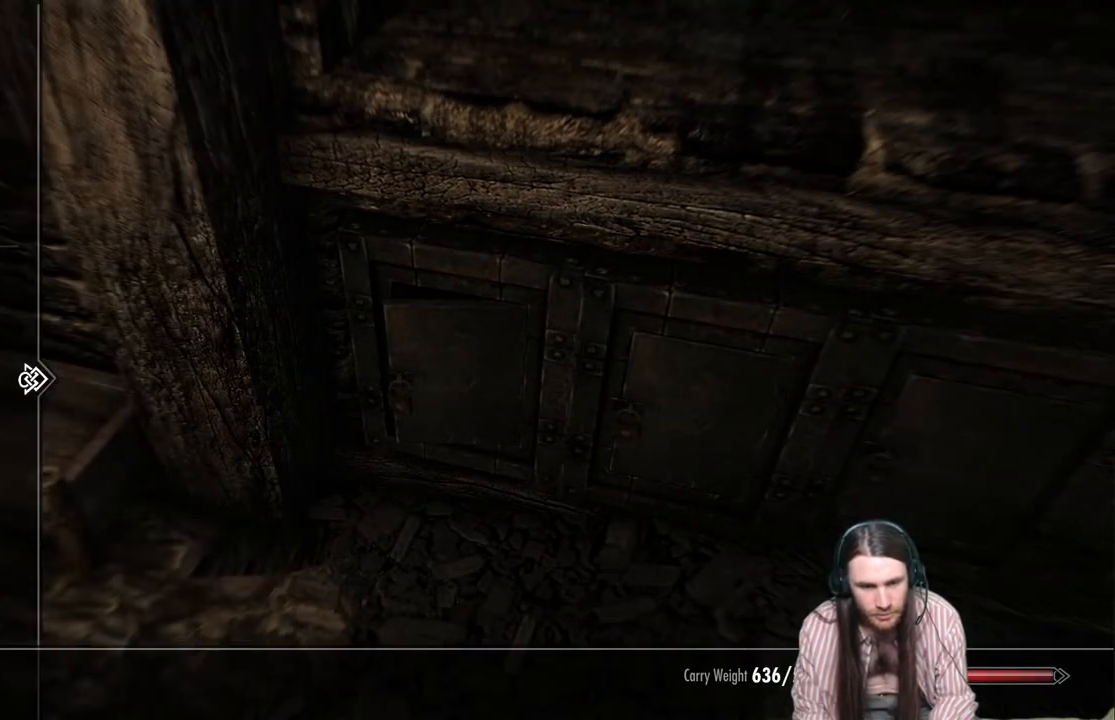
{"buttons": [], "left_stick": "down", "right_stick": "center", "events": [[17, "left_stick", "down"], [100, "left_stick", "center"], [167, "left_stick", "down"], [217, "left_stick", "center"], [283, "left_stick", "down"], [367, "left_stick", "center"], [433, "left_stick", "down"], [467, "DPAD_DOWN", "up"]]}
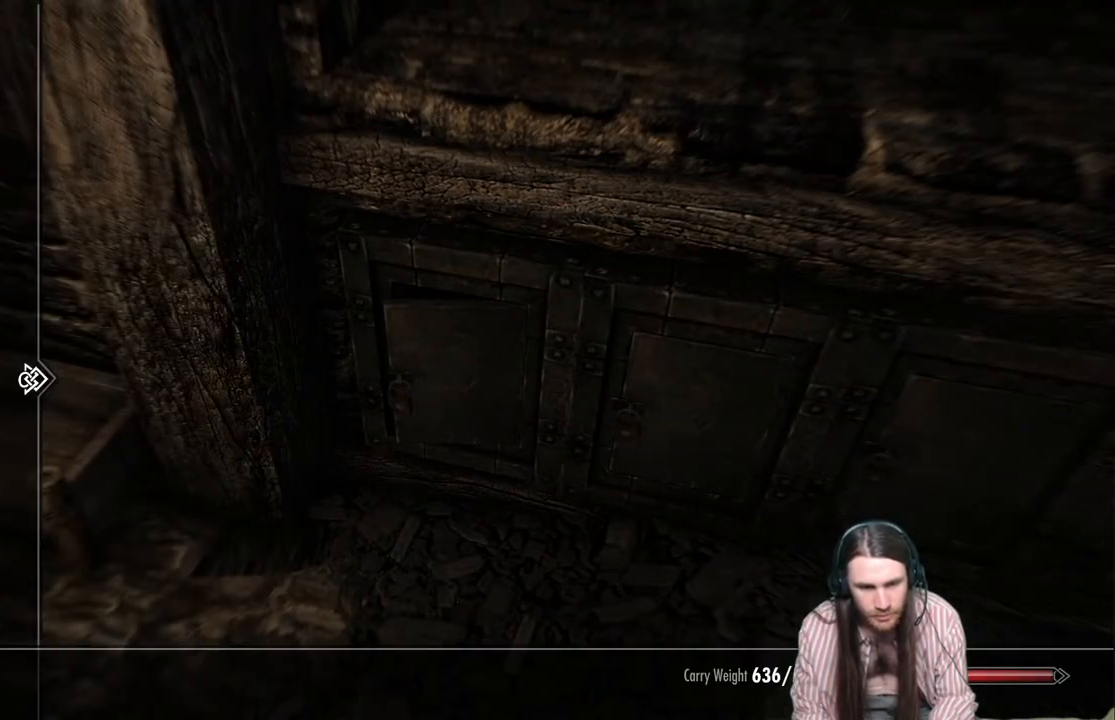
{"buttons": [], "left_stick": "center", "right_stick": "center", "events": [[17, "left_stick", "center"], [117, "DPAD_RIGHT", "down"], [250, "DPAD_RIGHT", "up"]]}
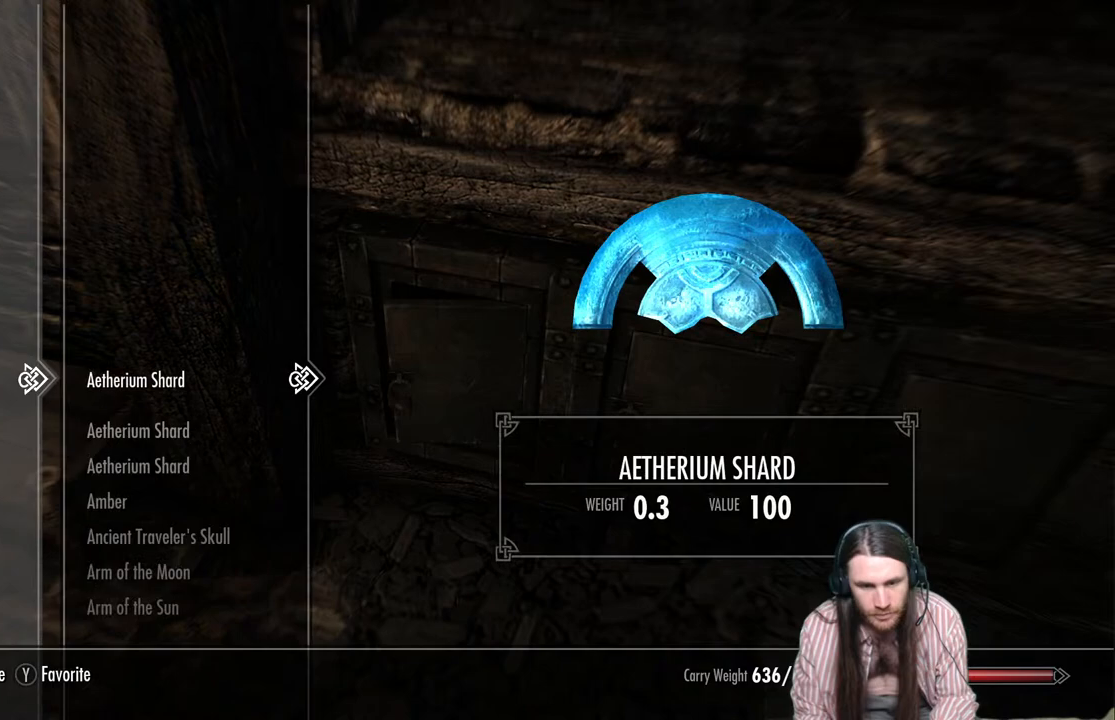
{"buttons": ["DPAD_DOWN"], "left_stick": "center", "right_stick": "center", "events": [[117, "DPAD_DOWN", "down"]]}
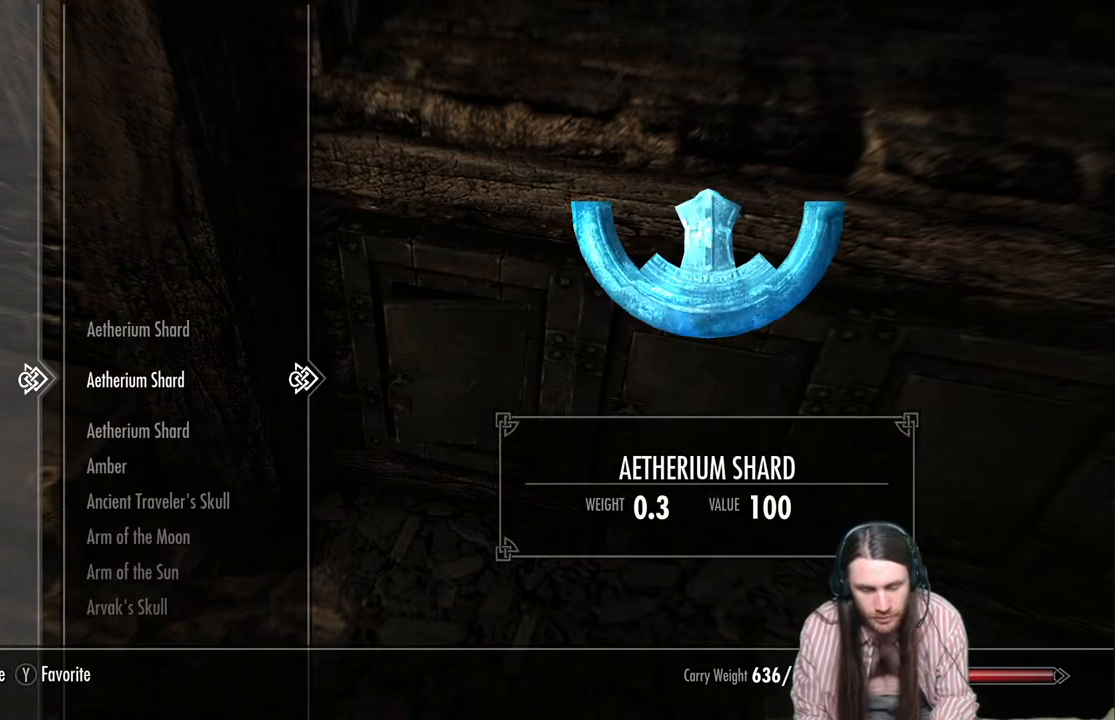
{"buttons": ["DPAD_DOWN"], "left_stick": "center", "right_stick": "center", "events": []}